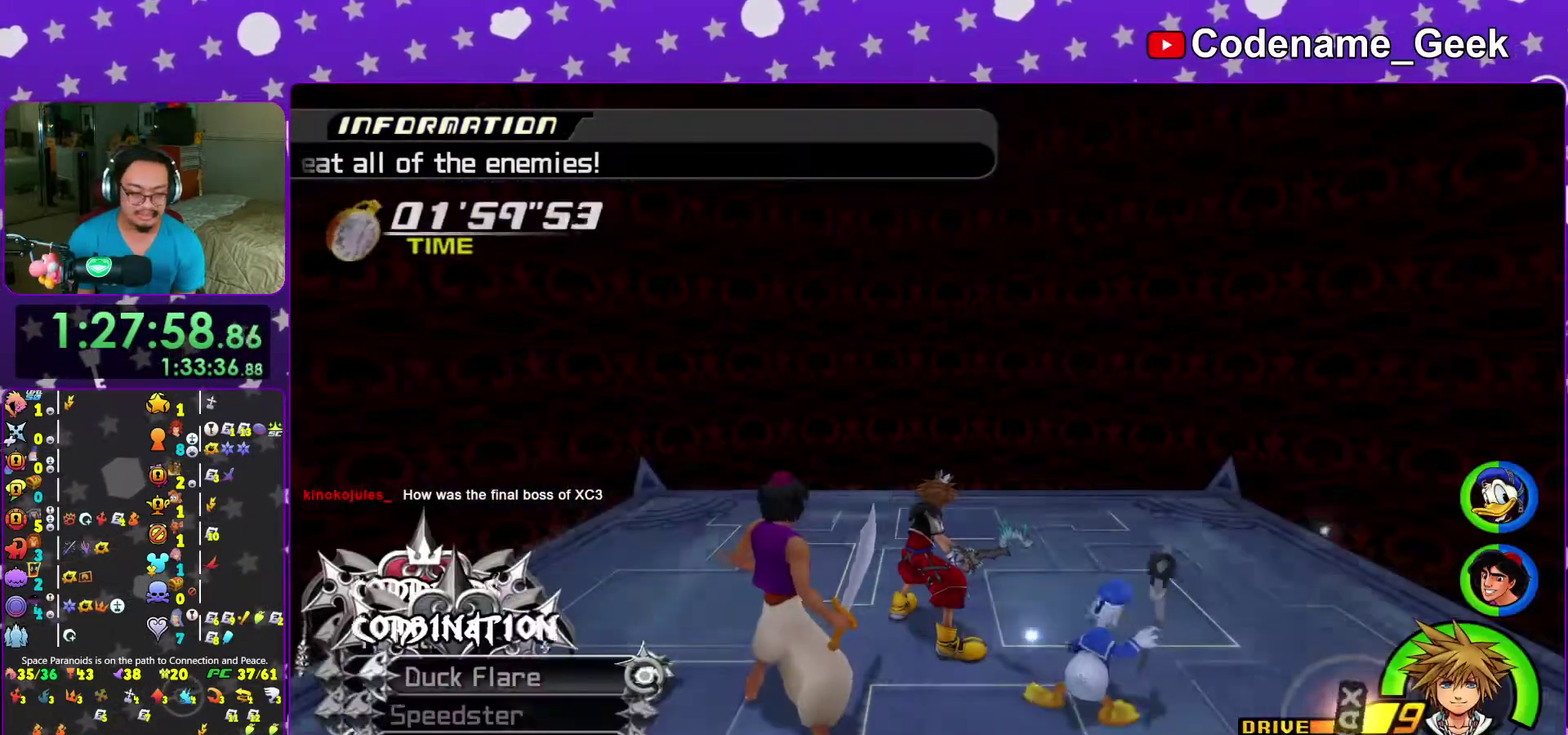
Gameplay with a controller (Nintendo layout); each line is a JSON object with the inputs held at the frame after it (dt_ms = milliseconds from this image to that frame). "events" lists button and stick changes between this image and that frame as [ms after this image, input, new state], when the widget could be followed in between. This overlay highlights the sticks when they move; stick clicks (L3 R3) are not distinguishable. Not read: L3 R3 SELECT START.
{"dt_ms": 400, "buttons": [], "left_stick": "center", "right_stick": "center", "events": [[33, "A", "up"], [133, "left_stick", "center"]]}
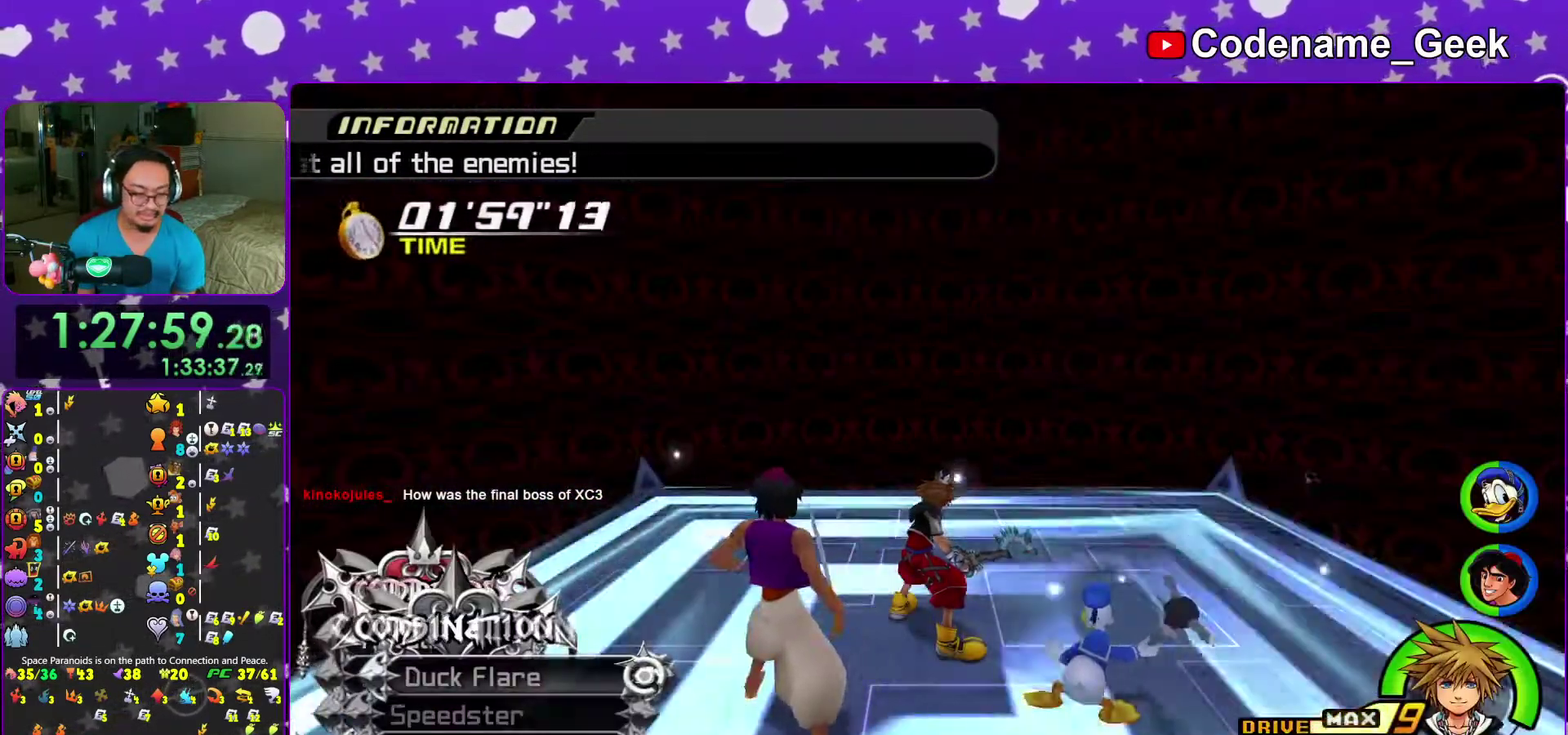
{"dt_ms": 600, "buttons": [], "left_stick": "center", "right_stick": "center"}
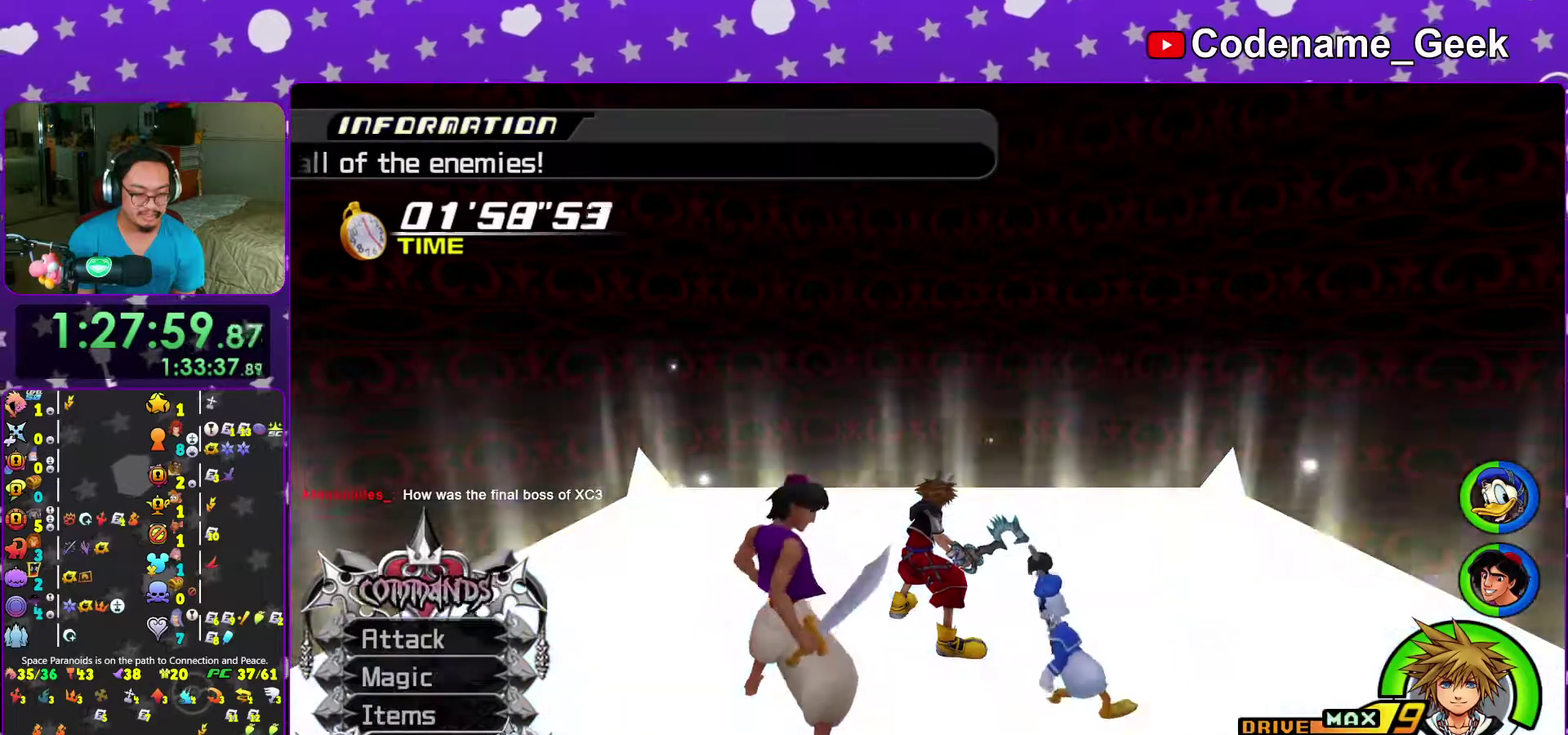
{"dt_ms": 400, "buttons": [], "left_stick": "center", "right_stick": "center"}
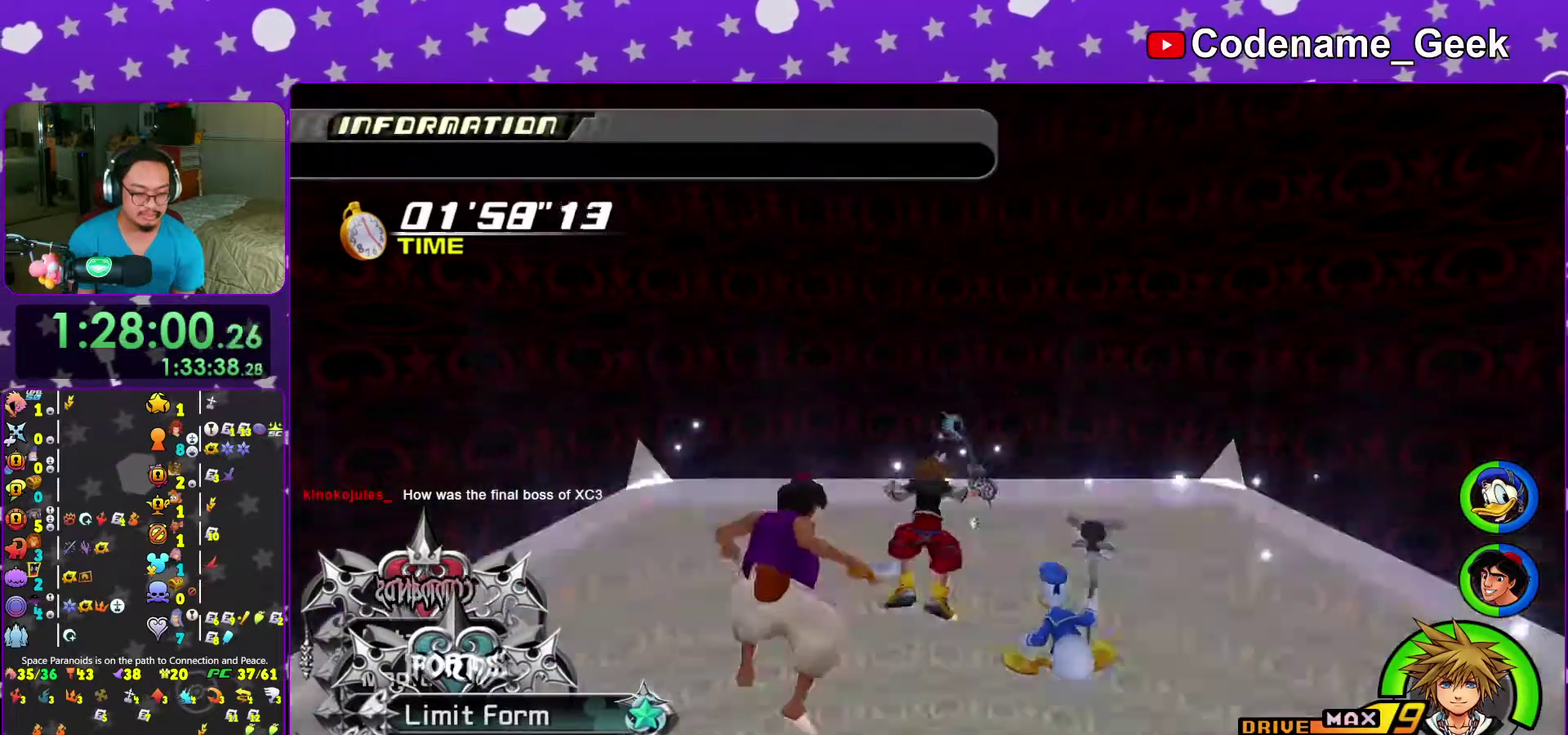
{"dt_ms": 500, "buttons": [], "left_stick": "center", "right_stick": "center", "events": [[167, "DPAD_UP", "down"], [233, "DPAD_UP", "up"]]}
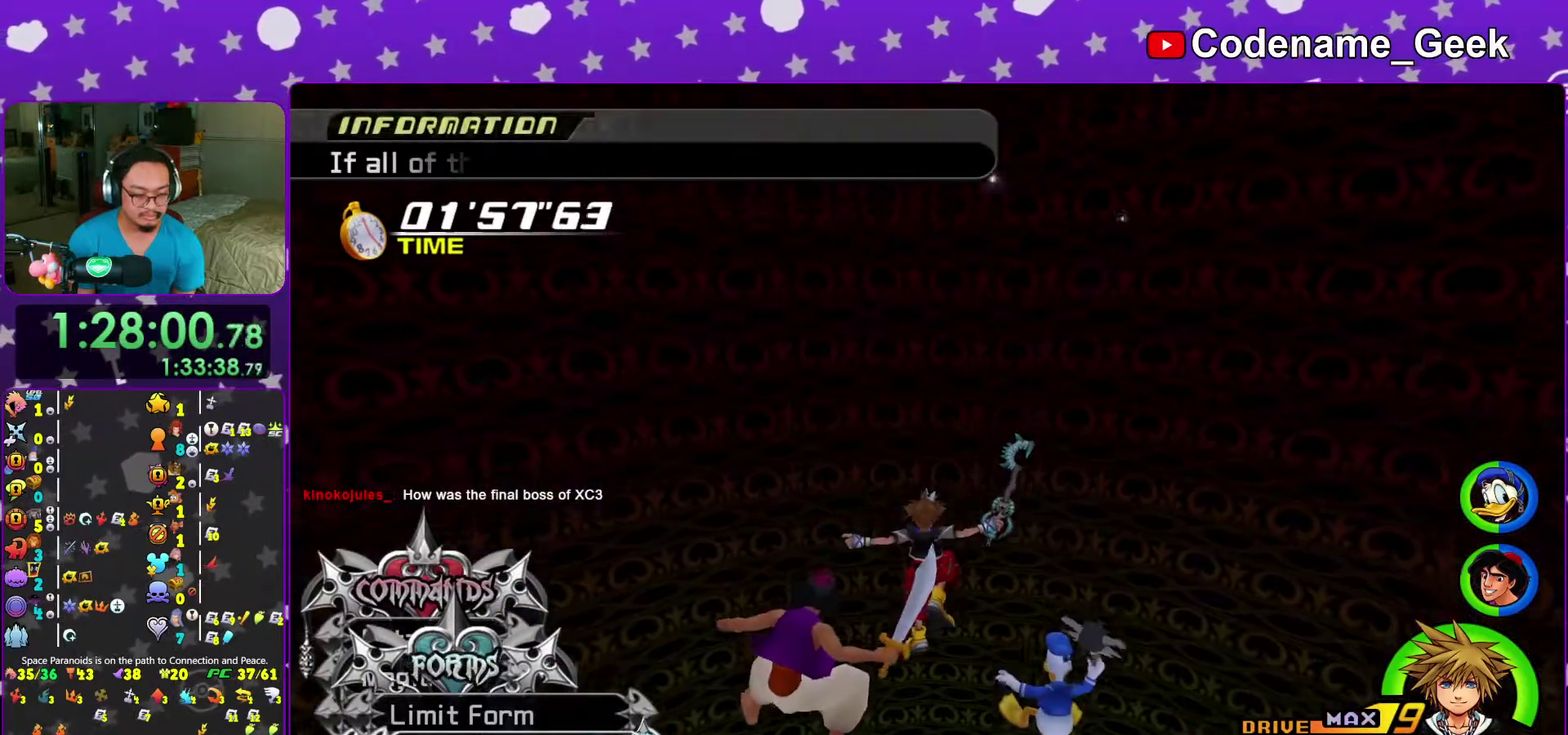
{"dt_ms": 500, "buttons": [], "left_stick": "center", "right_stick": "center", "events": []}
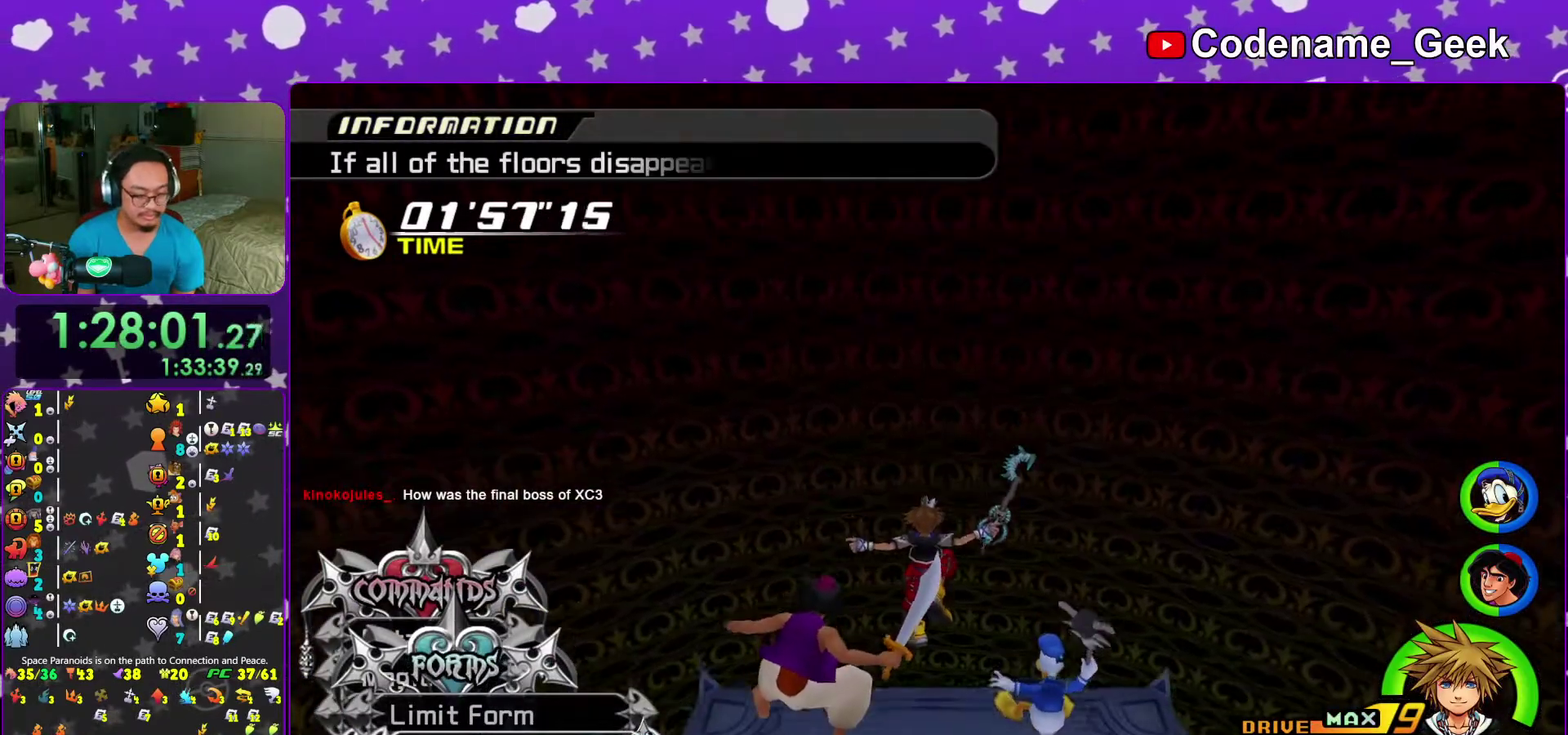
{"dt_ms": 500, "buttons": ["A"], "left_stick": "center", "right_stick": "center", "events": [[500, "A", "down"]]}
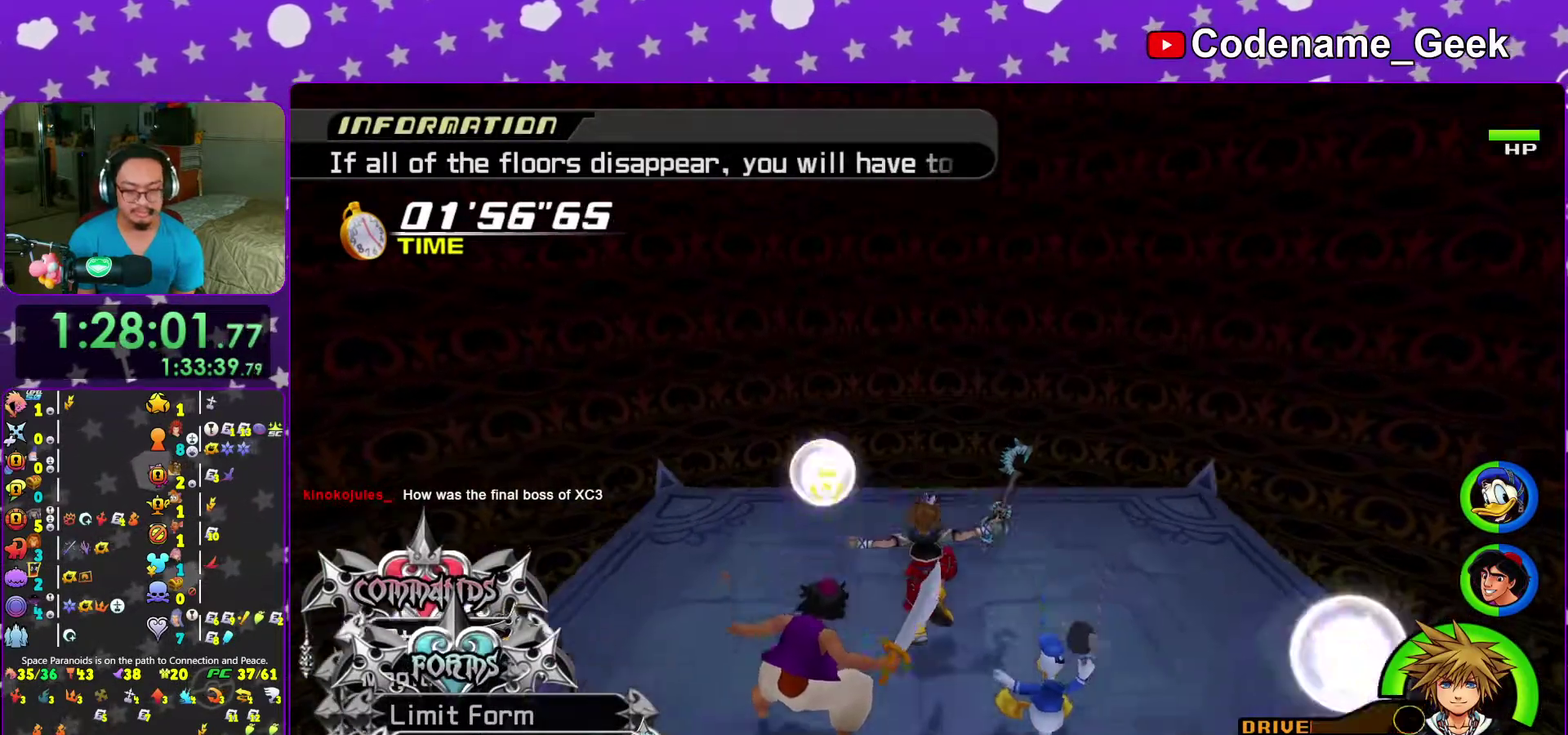
{"dt_ms": 500, "buttons": [], "left_stick": "center", "right_stick": "down", "events": [[100, "A", "up"], [167, "A", "down"], [250, "A", "up"], [417, "left_stick", "down-left"], [417, "right_stick", "down"], [483, "left_stick", "center"]]}
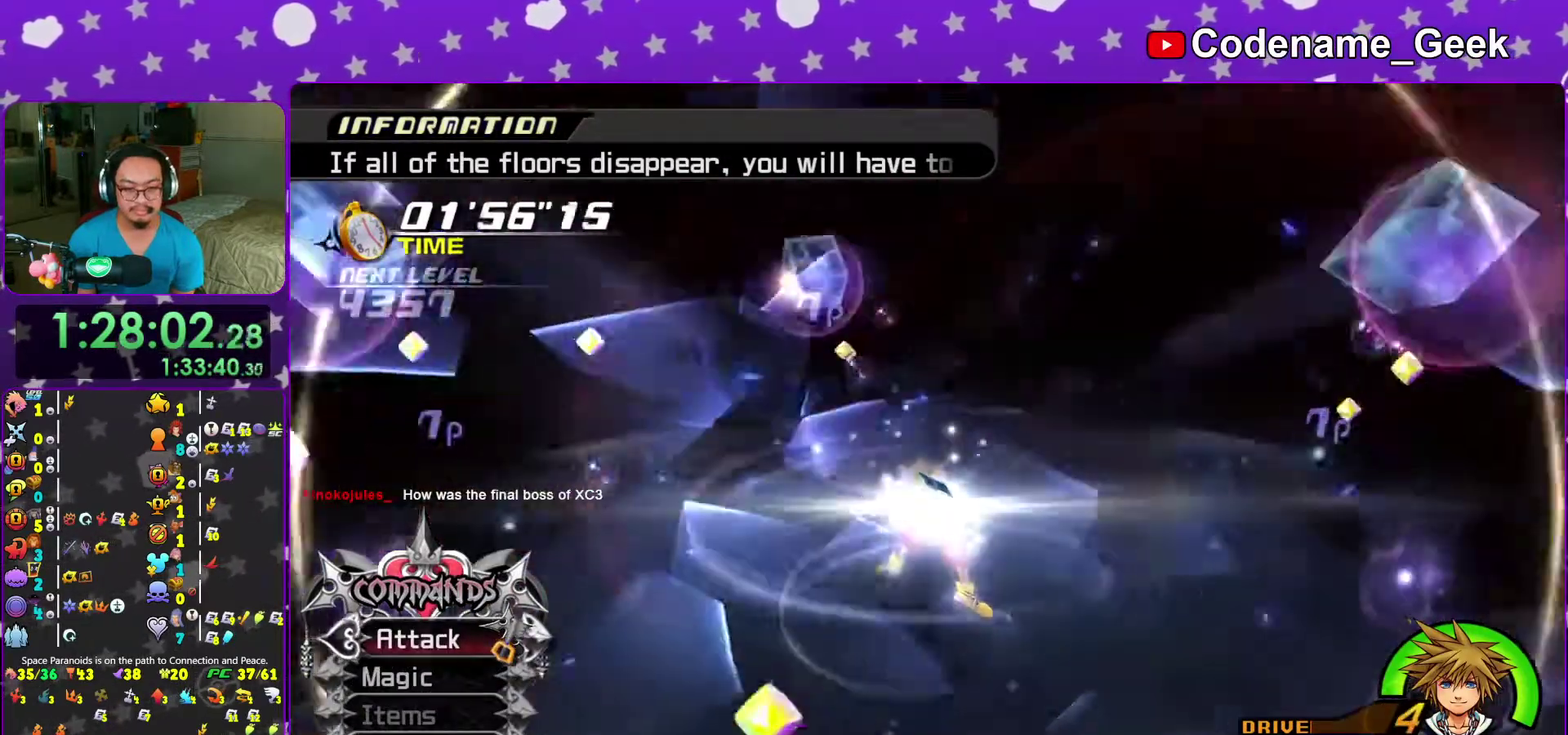
{"dt_ms": 500, "buttons": [], "left_stick": "down", "right_stick": "down", "events": [[150, "left_stick", "down"], [217, "R2", "down"], [350, "R2", "up"]]}
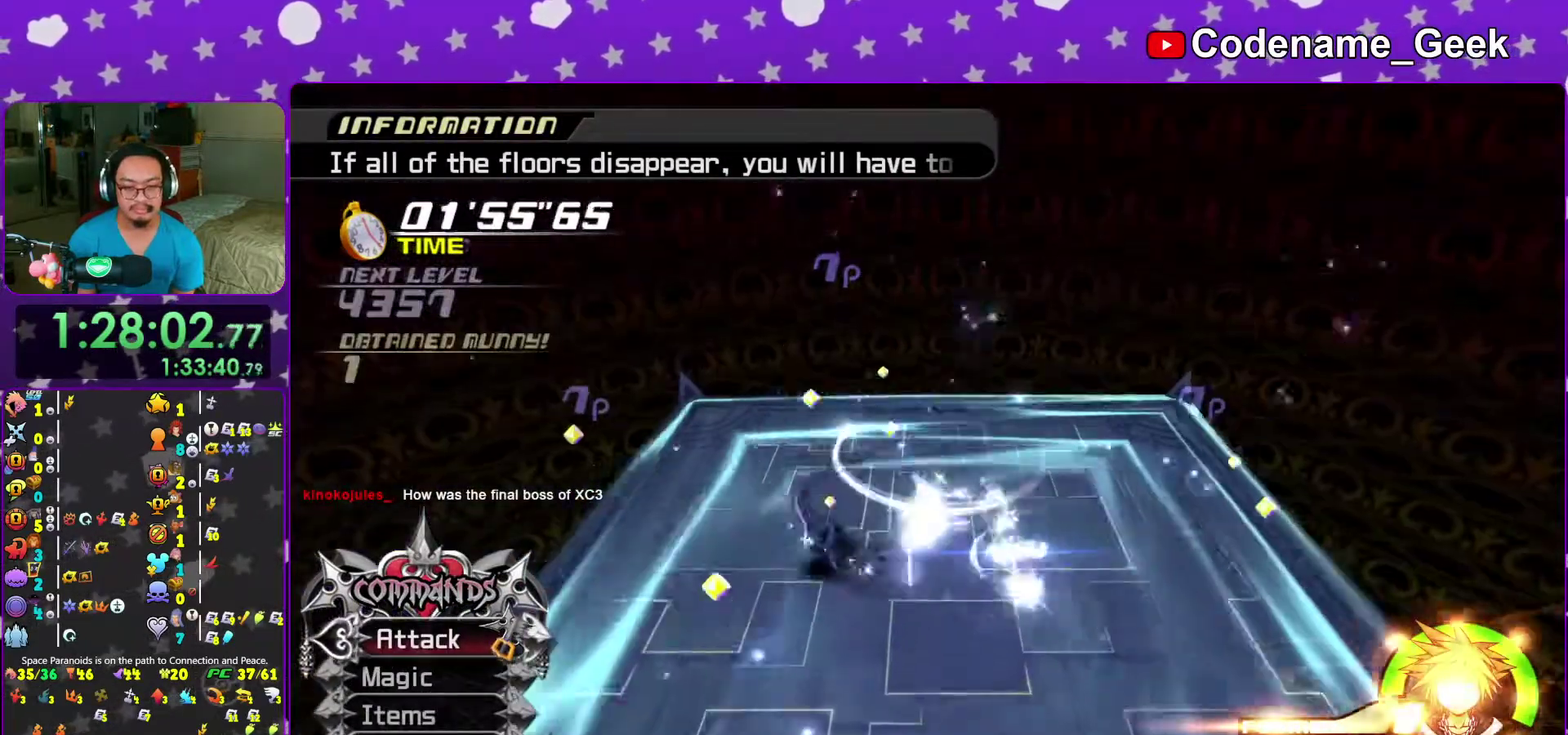
{"dt_ms": 500, "buttons": [], "left_stick": "center", "right_stick": "center", "events": [[33, "left_stick", "center"], [100, "right_stick", "center"]]}
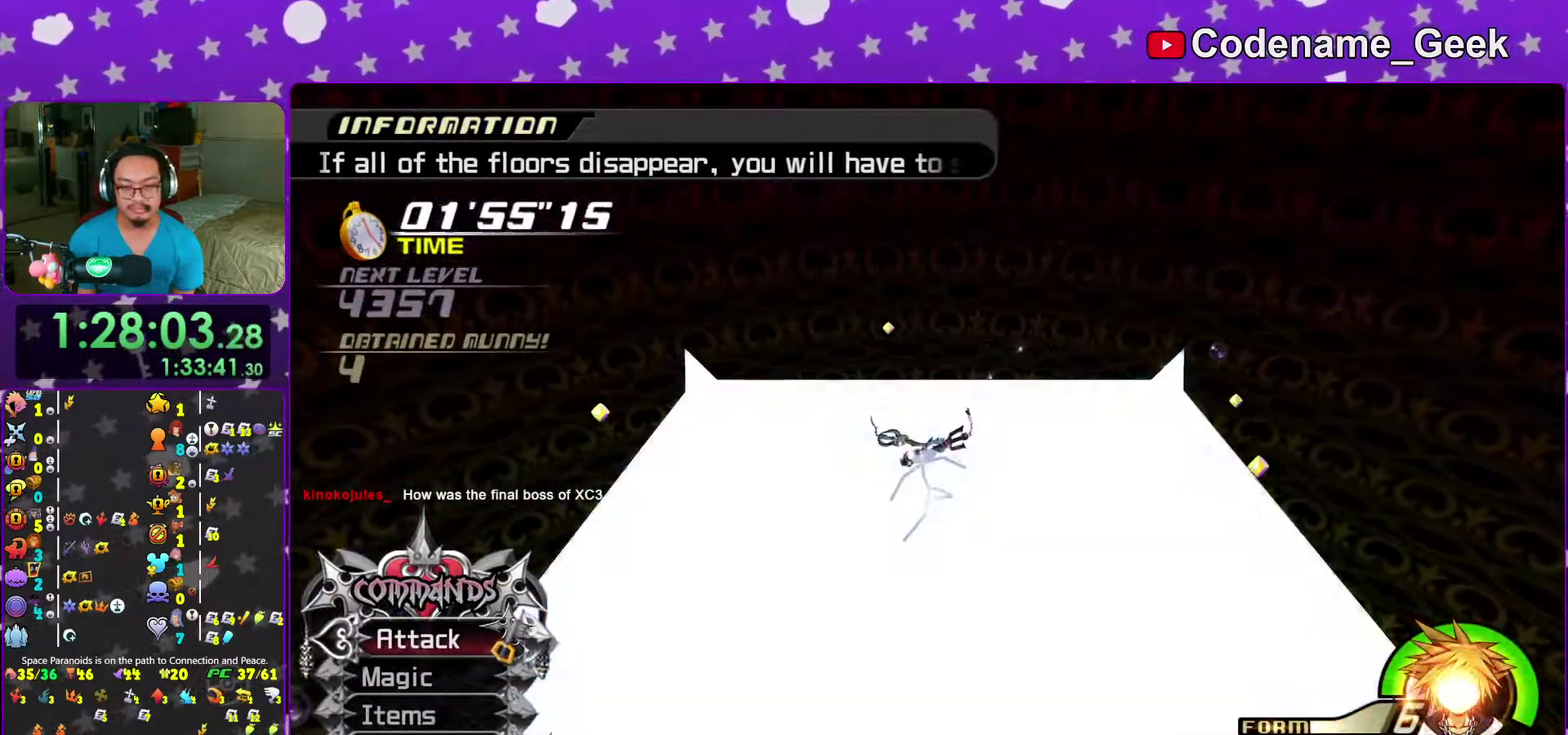
{"dt_ms": 500, "buttons": [], "left_stick": "center", "right_stick": "center", "events": []}
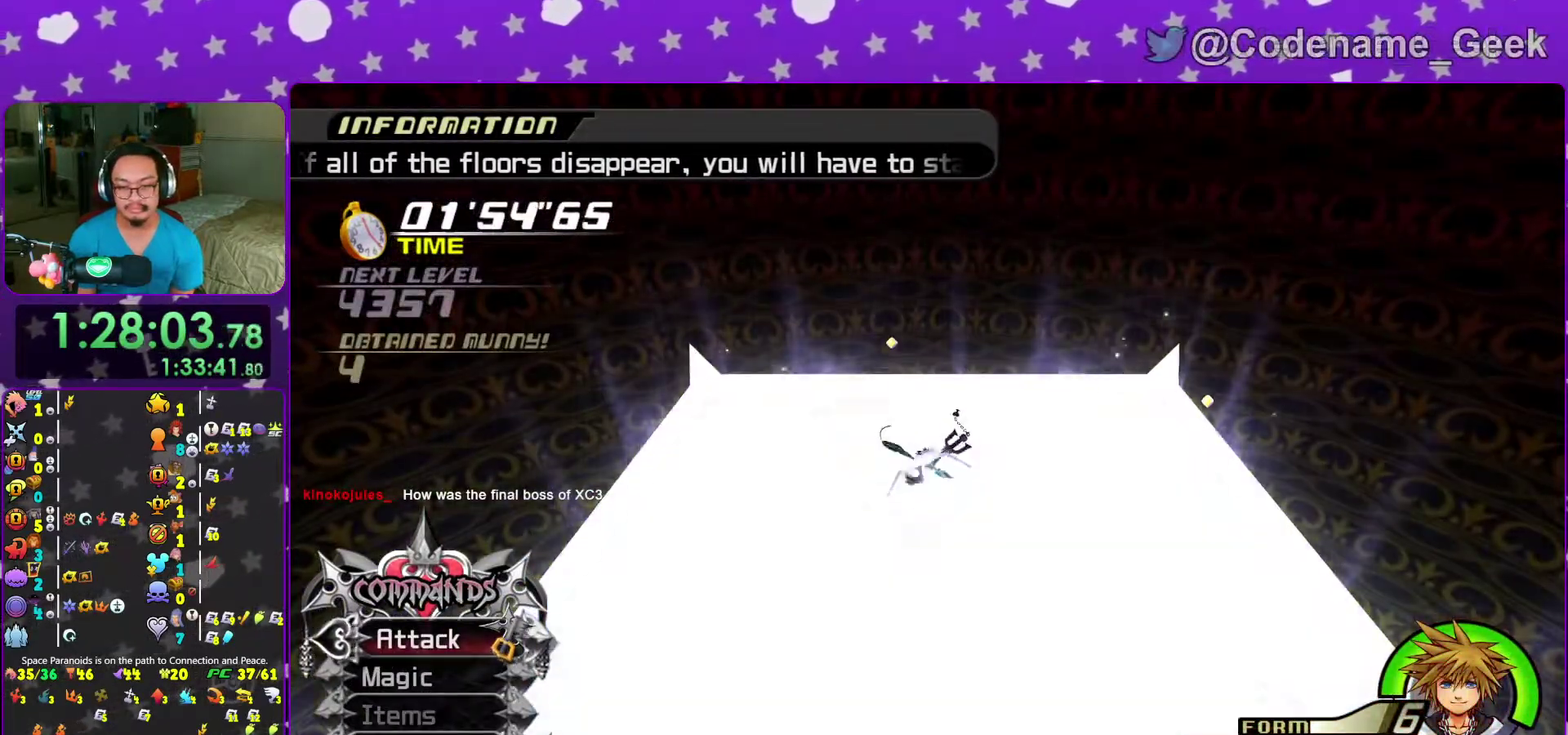
{"dt_ms": 500, "buttons": [], "left_stick": "center", "right_stick": "center", "events": []}
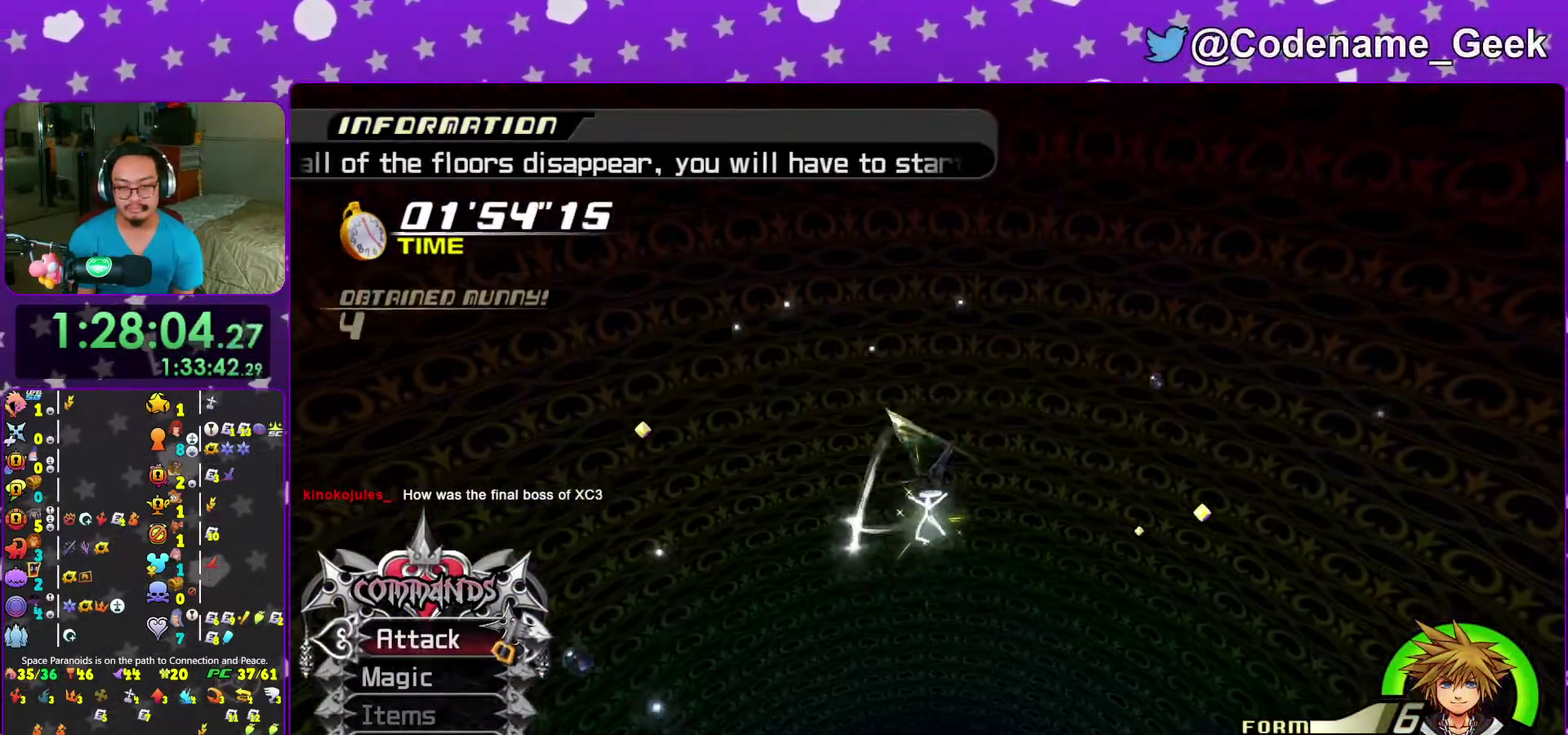
{"dt_ms": 400, "buttons": [], "left_stick": "center", "right_stick": "center", "events": []}
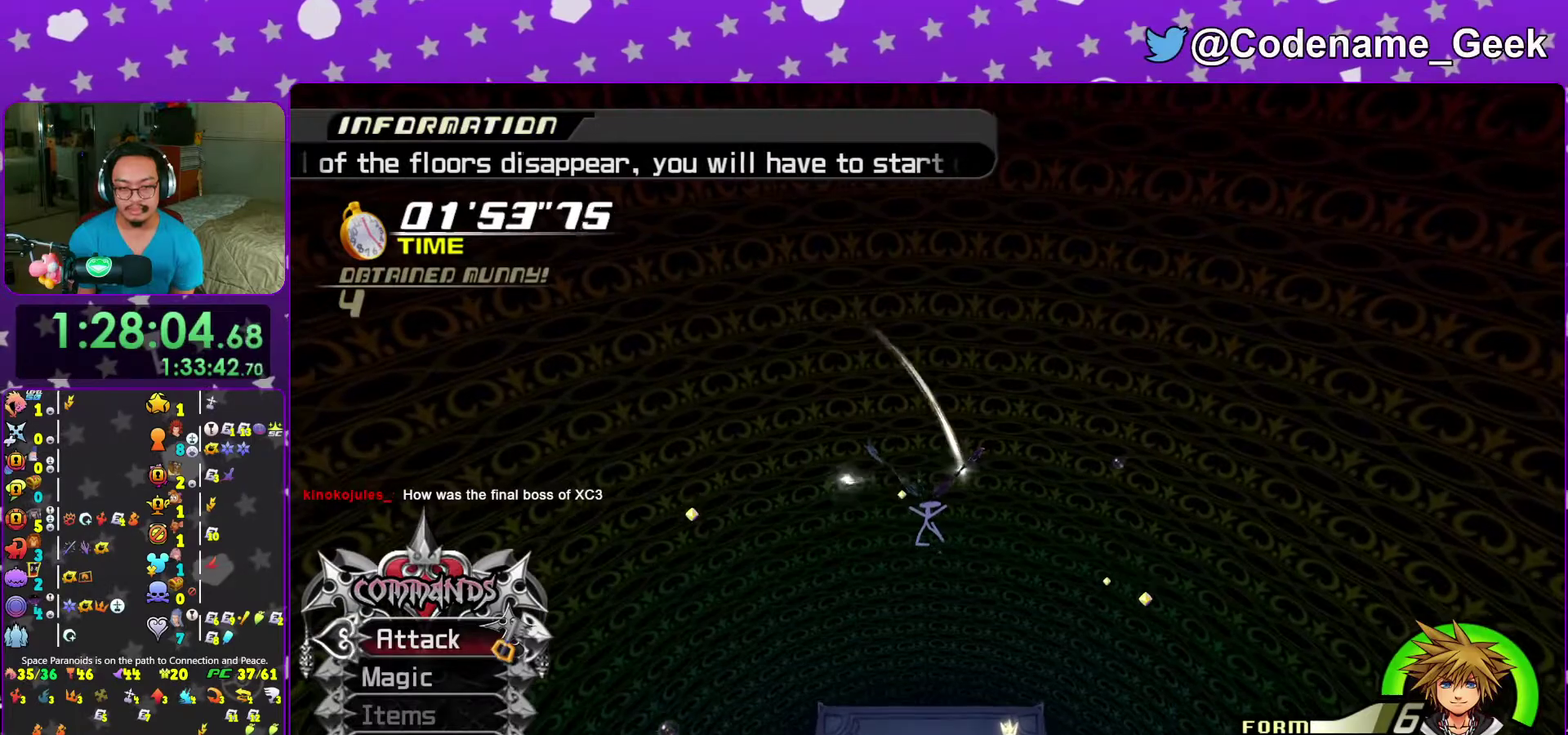
{"dt_ms": 600, "buttons": [], "left_stick": "center", "right_stick": "center", "events": []}
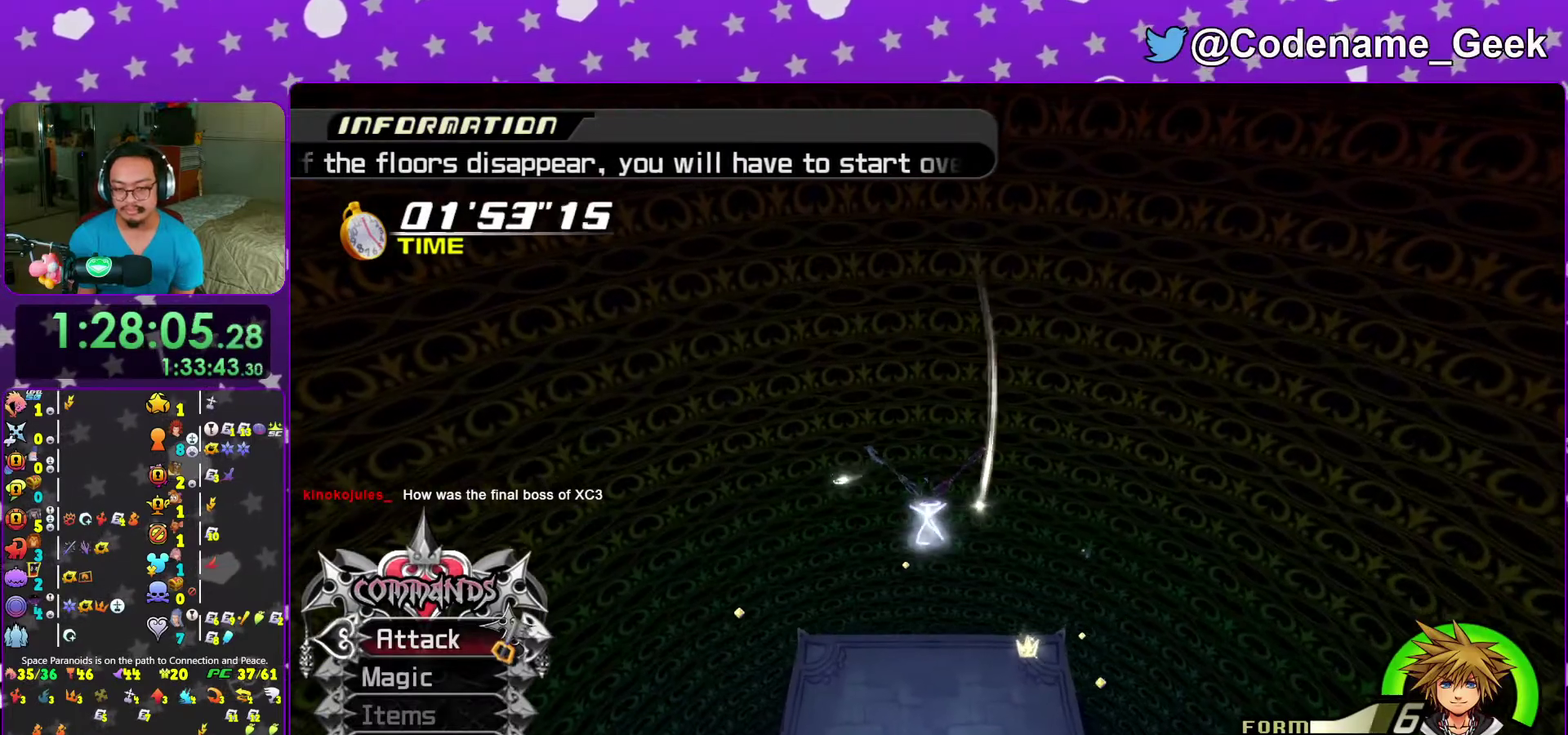
{"dt_ms": 400, "buttons": [], "left_stick": "center", "right_stick": "center", "events": []}
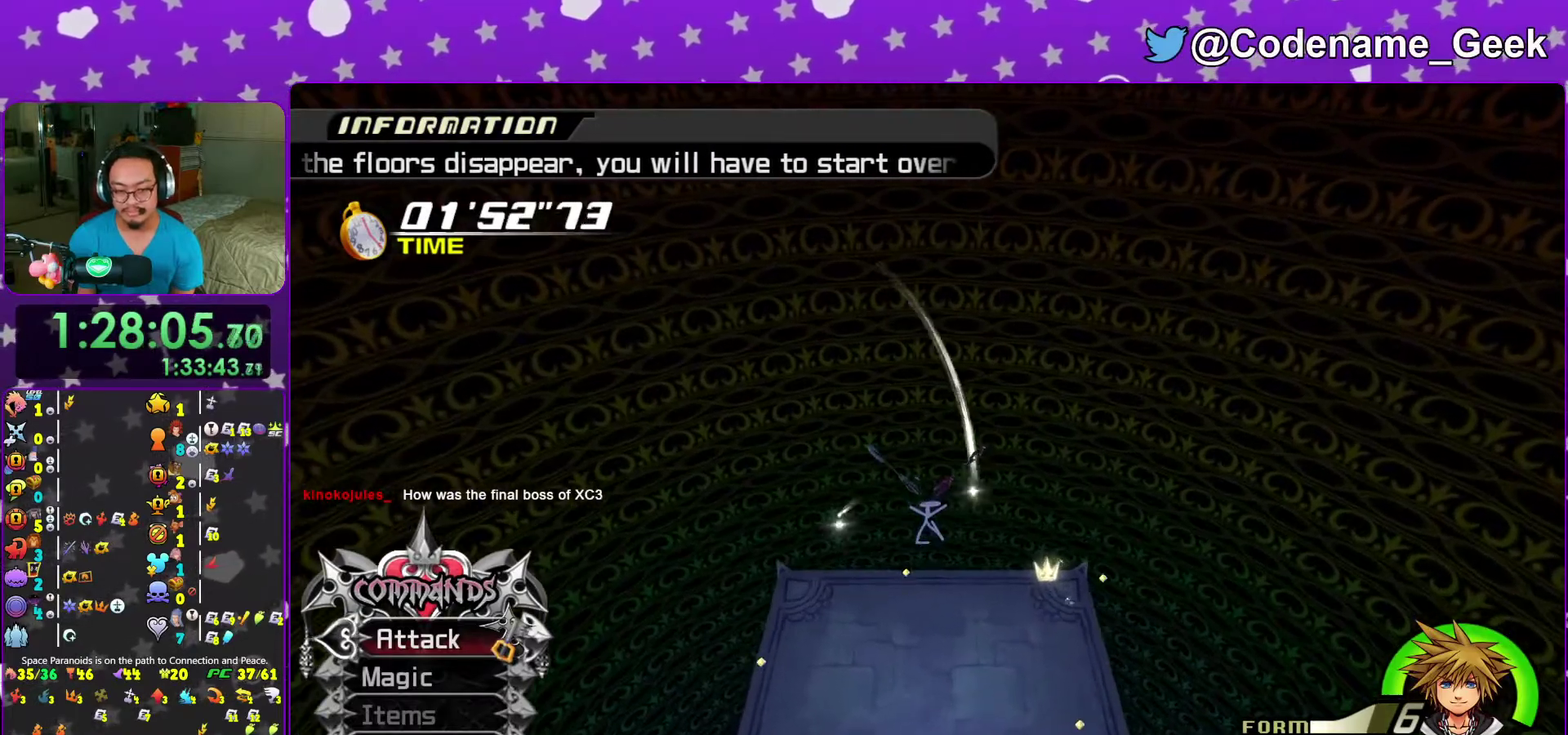
{"dt_ms": 600, "buttons": [], "left_stick": "center", "right_stick": "center", "events": []}
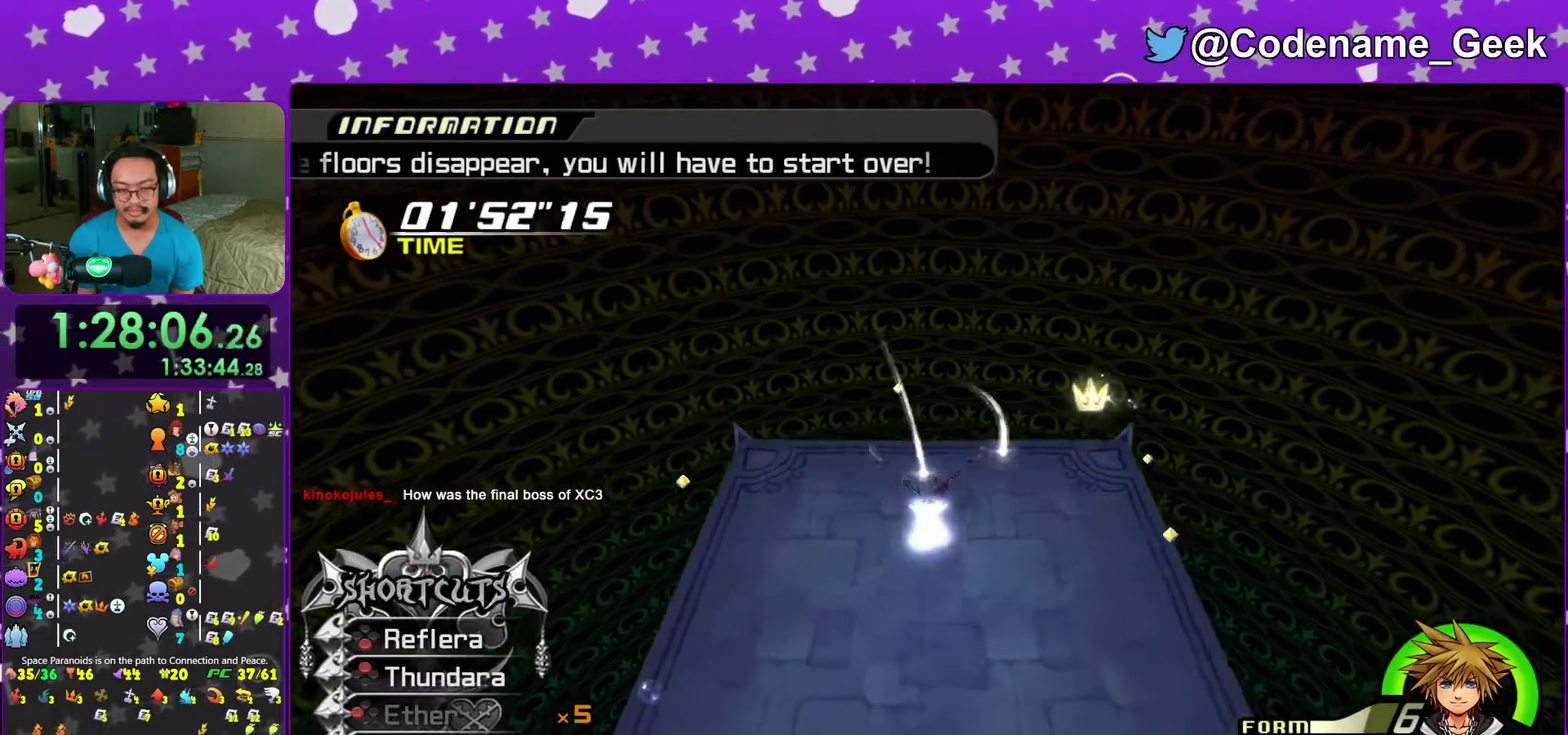
{"dt_ms": 400, "buttons": [], "left_stick": "center", "right_stick": "down", "events": [[250, "right_stick", "down"]]}
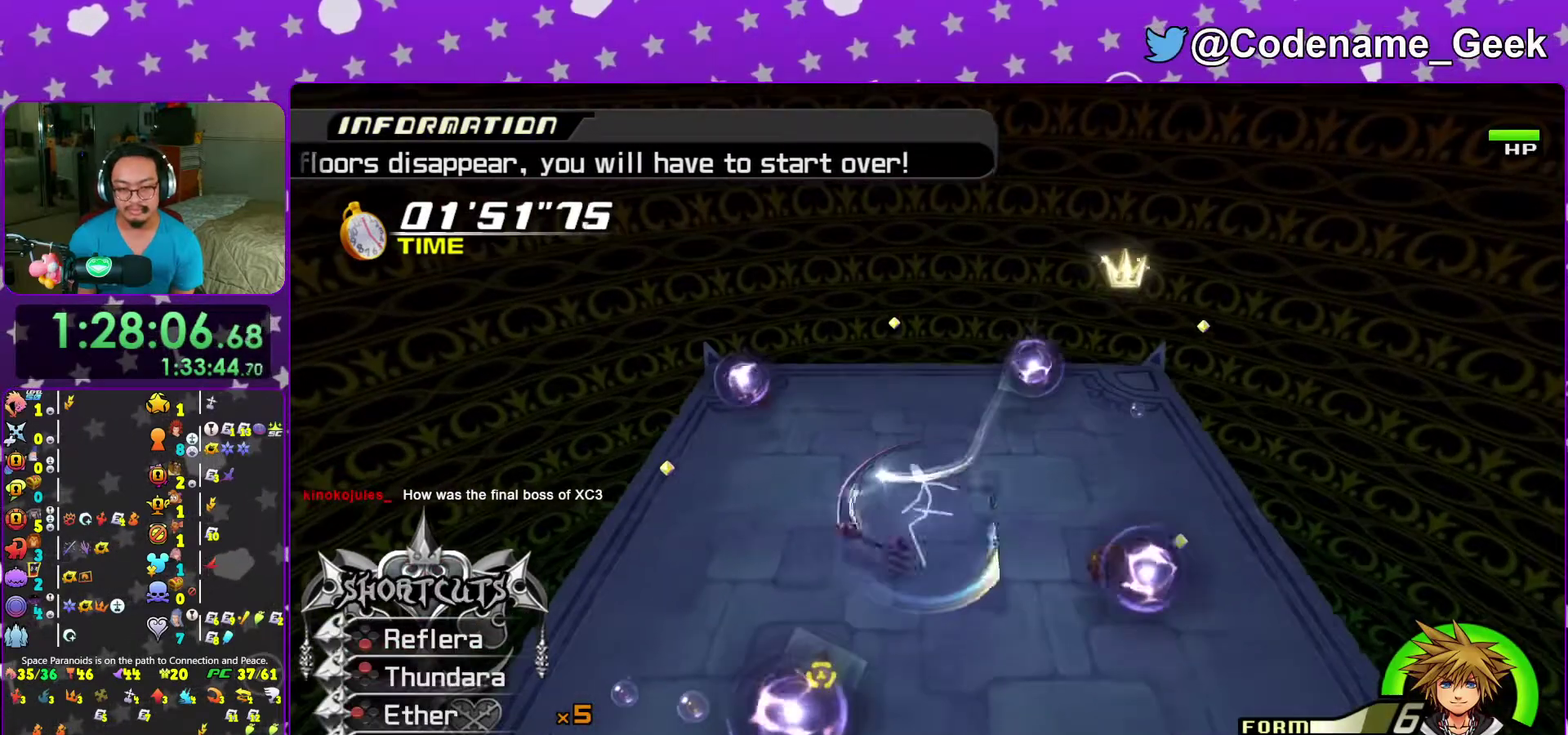
{"dt_ms": 600, "buttons": [], "left_stick": "up", "right_stick": "down", "events": [[150, "left_stick", "down"], [217, "A", "down"], [517, "left_stick", "right"], [567, "left_stick", "up"], [600, "A", "up"]]}
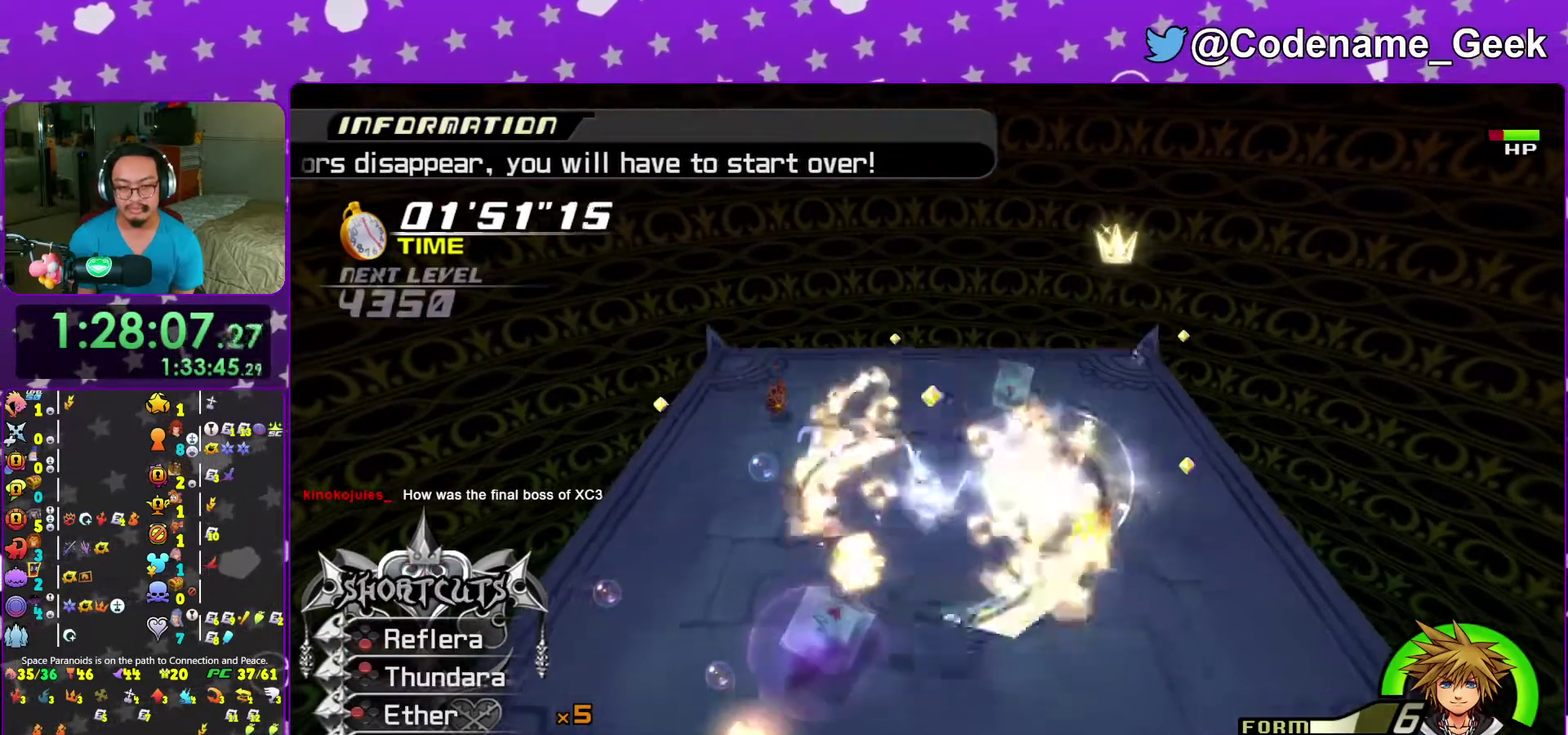
{"dt_ms": 400, "buttons": ["A"], "left_stick": "up-left", "right_stick": "down", "events": [[183, "A", "down"], [317, "left_stick", "up-left"]]}
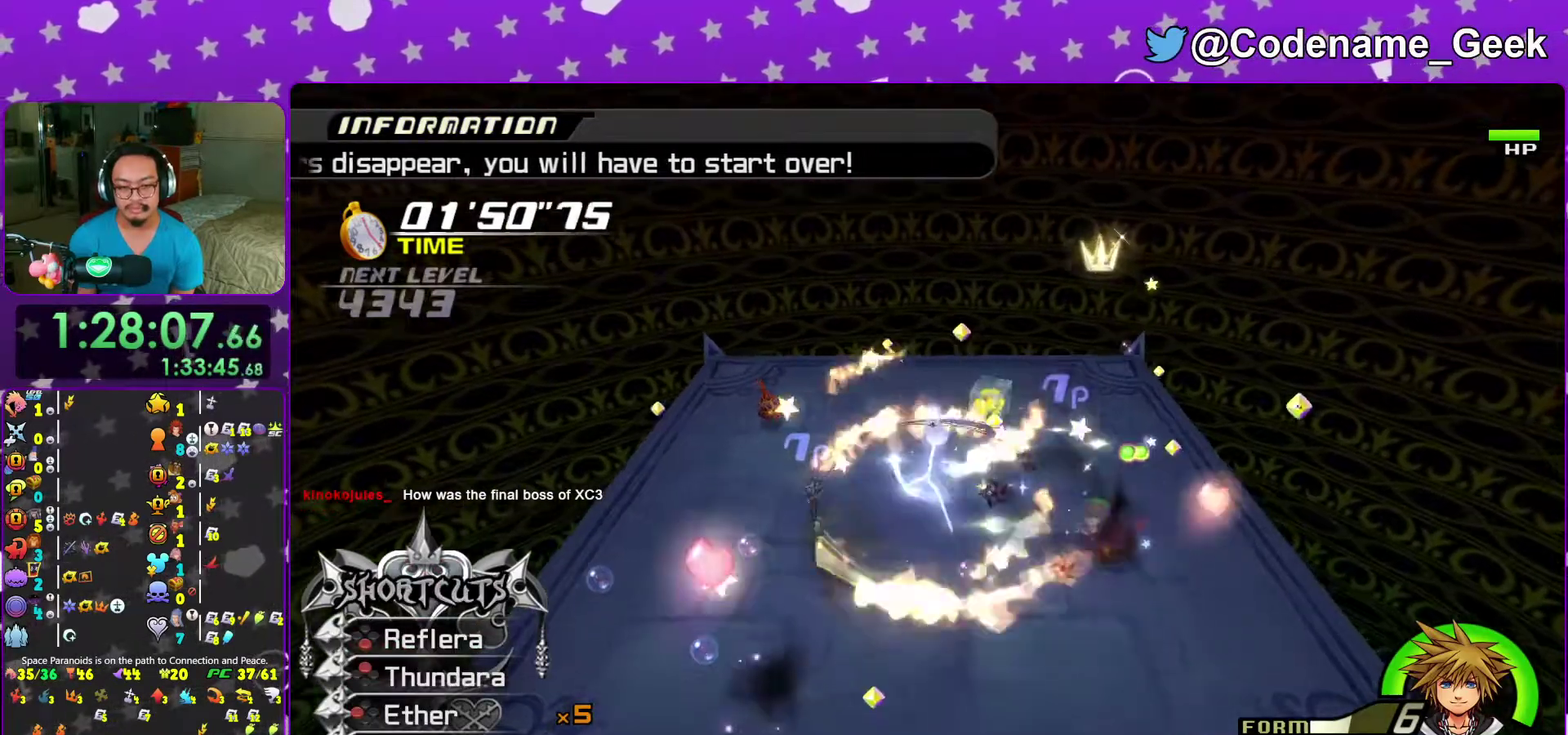
{"dt_ms": 600, "buttons": [], "left_stick": "down-right", "right_stick": "down", "events": [[167, "A", "up"], [217, "A", "down"], [267, "left_stick", "left"], [333, "left_stick", "down-left"], [383, "A", "up"], [450, "A", "down"], [450, "left_stick", "down"], [583, "left_stick", "down-right"], [600, "A", "up"]]}
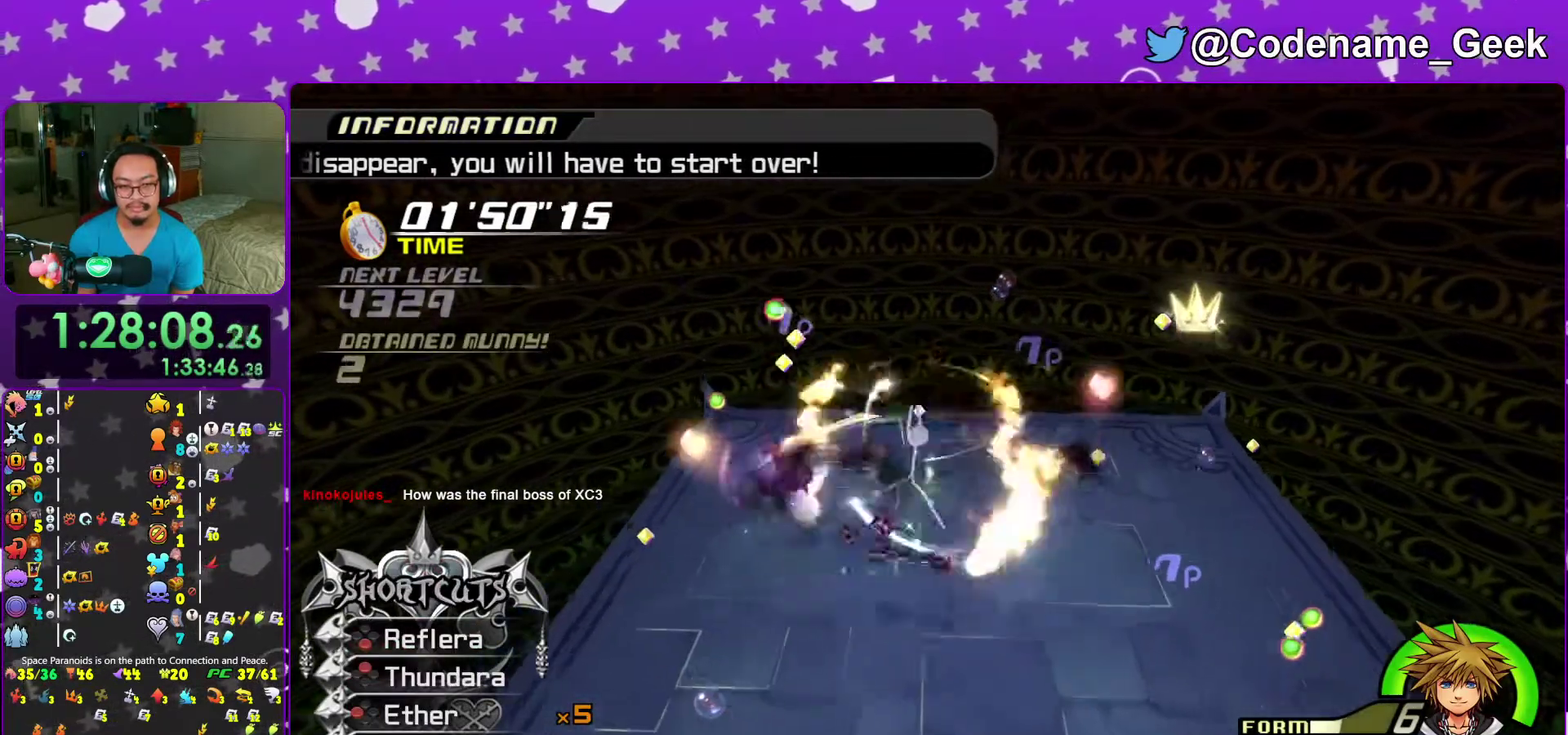
{"dt_ms": 300, "buttons": [], "left_stick": "center", "right_stick": "center", "events": [[167, "right_stick", "center"], [250, "left_stick", "center"]]}
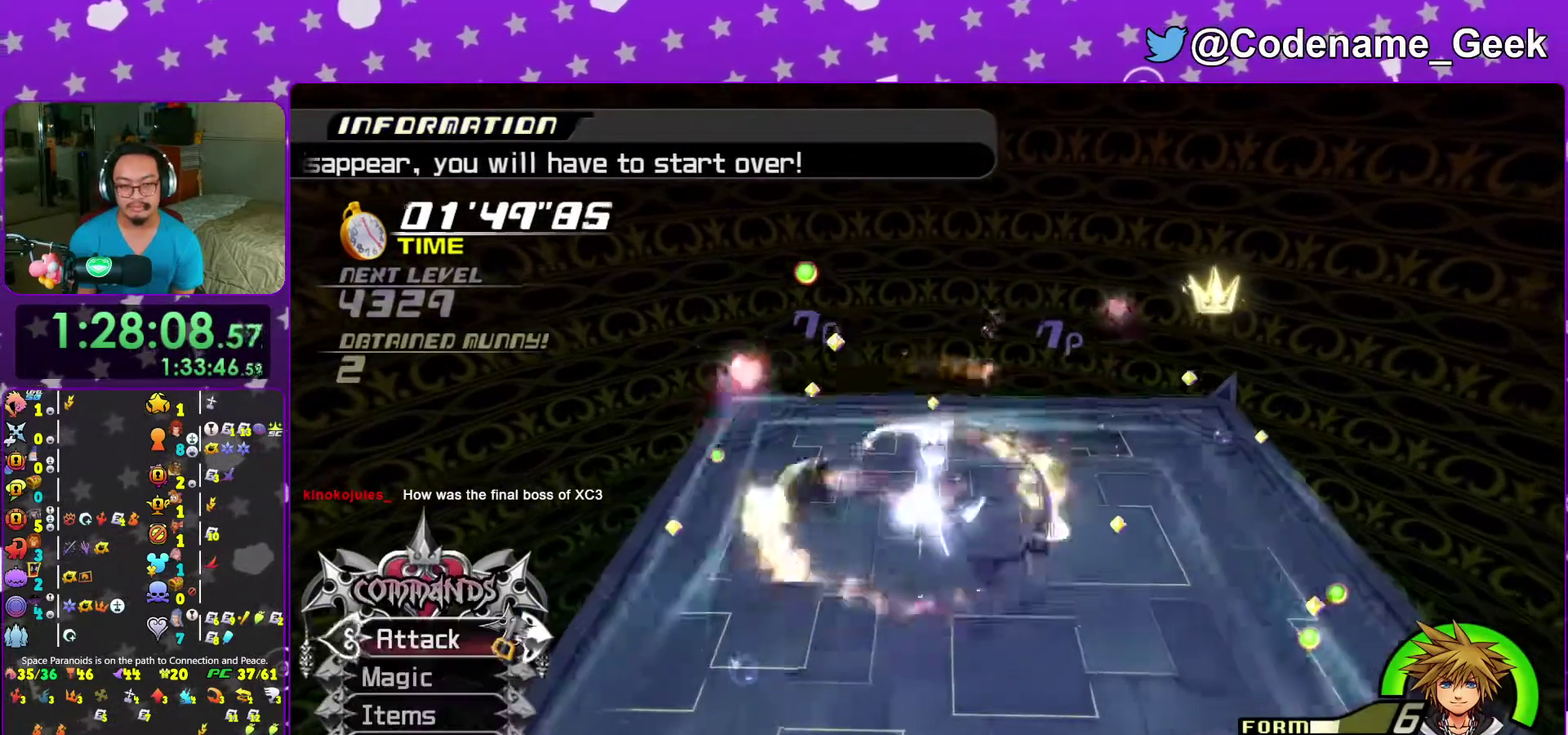
{"dt_ms": 700, "buttons": [], "left_stick": "center", "right_stick": "right", "events": [[700, "right_stick", "right"]]}